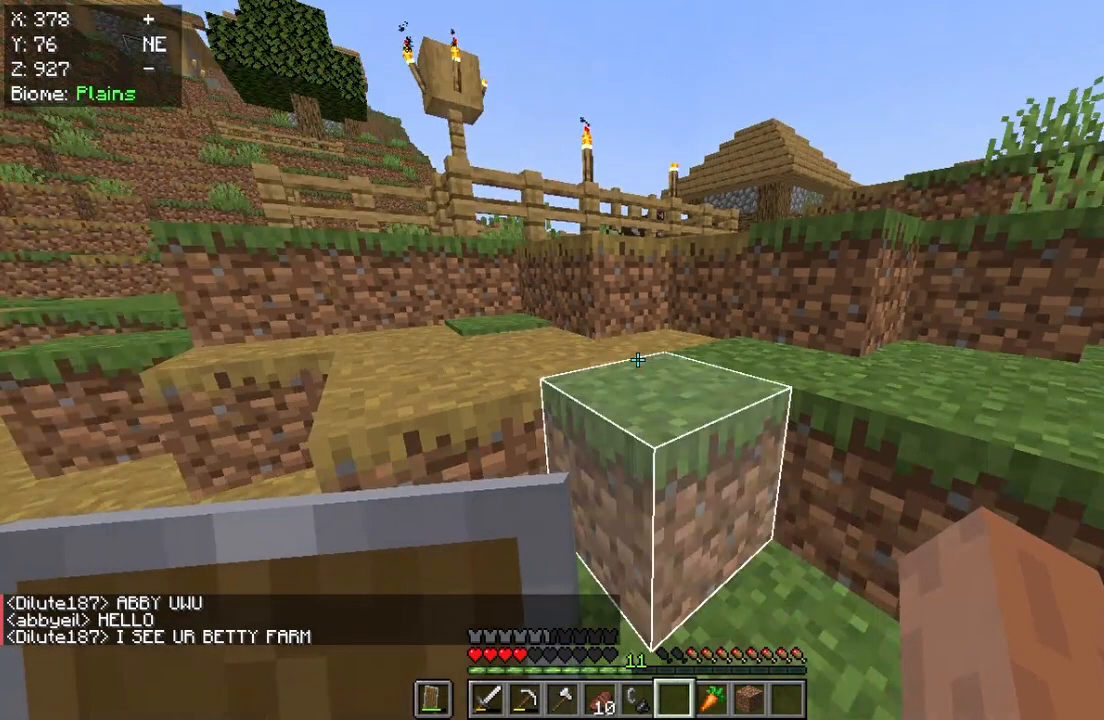
Gameplay with keyboard and mouse; each line is a JSON object with the keys and mouse buttons held at the frame after it. "events" lists presses ("down") and releases ("up") of "a", "d", "s", "w", "mouse_left" and "mouse_right" between this image and that frame as [ms after this image, input, new state], when the widget could be followed in between. "mouse_left", "mouse_right" = the "left", "right" buttons of the "mouse" list. No other keys are recorded. Fast repeated clicks can show as one long hold. Mouse movement is not recorded.
{"keys": ["w"], "mouse": [], "events": [[300, "w", "down"]]}
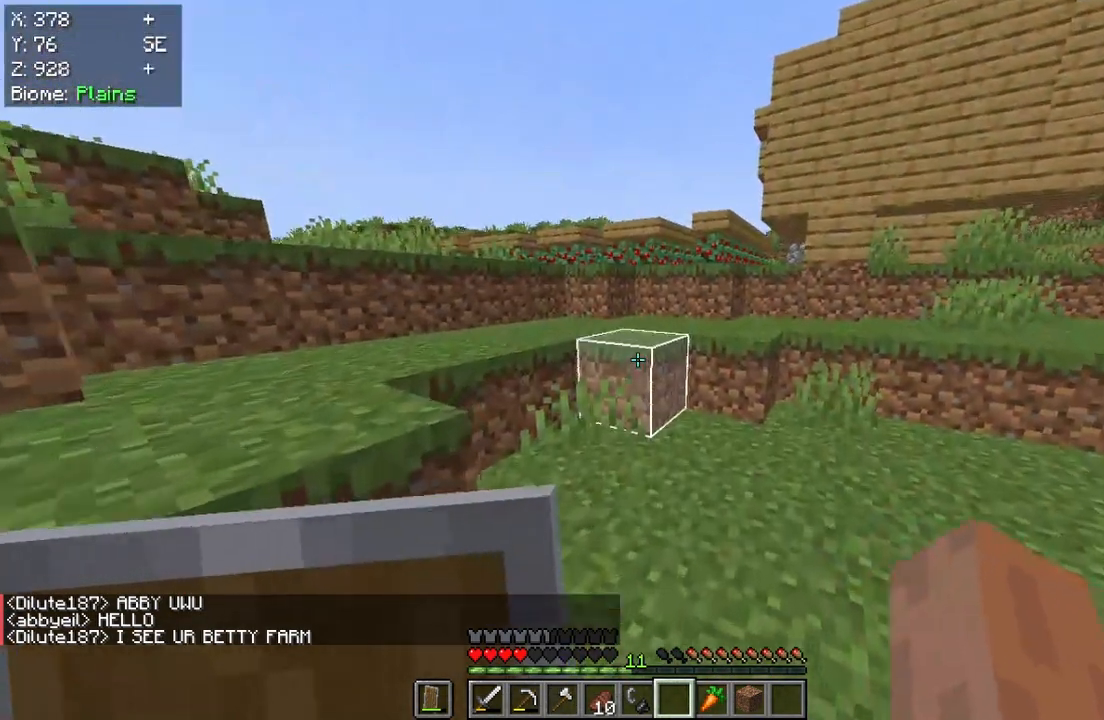
{"keys": [], "mouse": [], "events": [[433, "w", "up"]]}
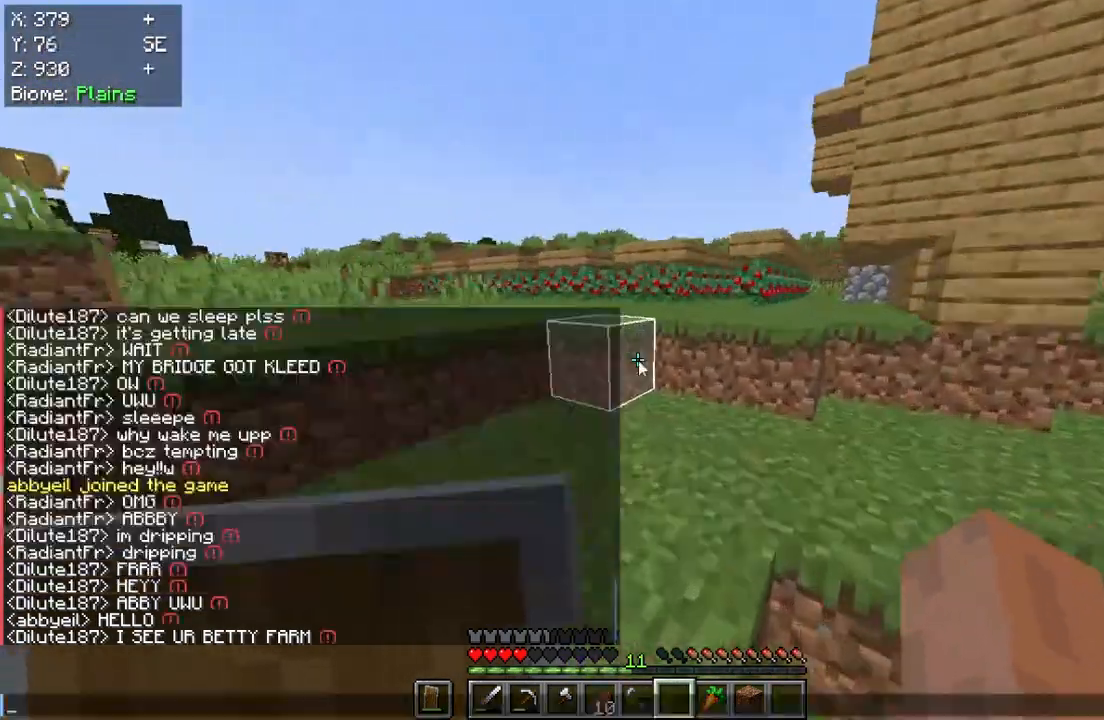
{"keys": [], "mouse": [], "events": []}
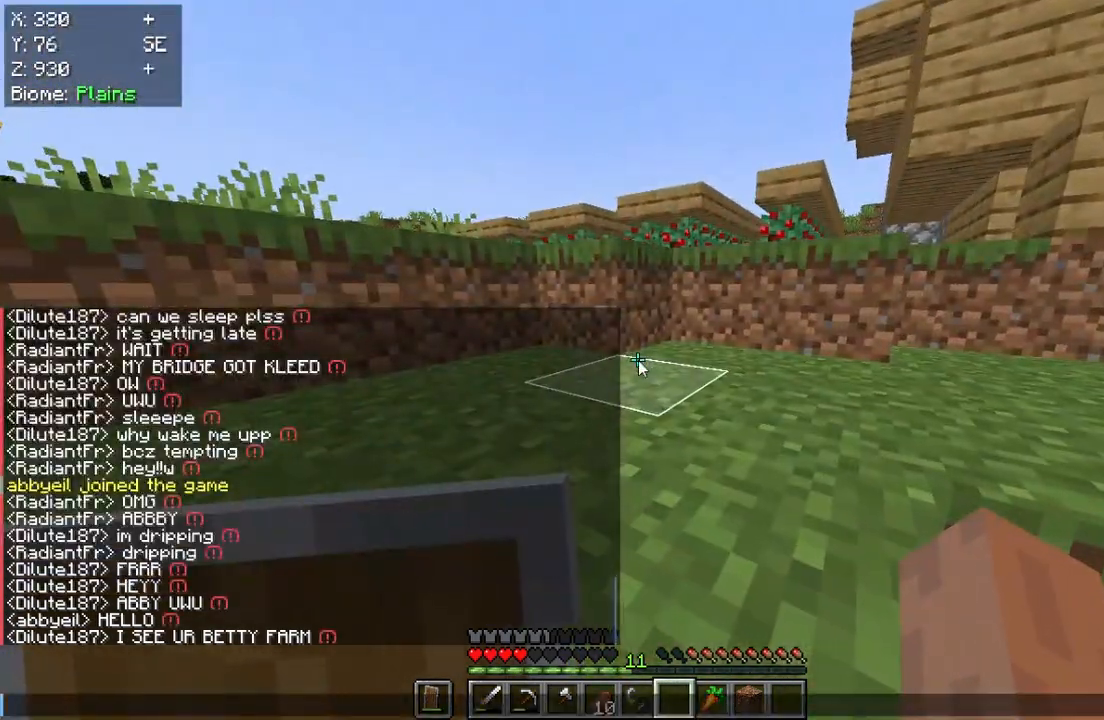
{"keys": [], "mouse": [], "events": []}
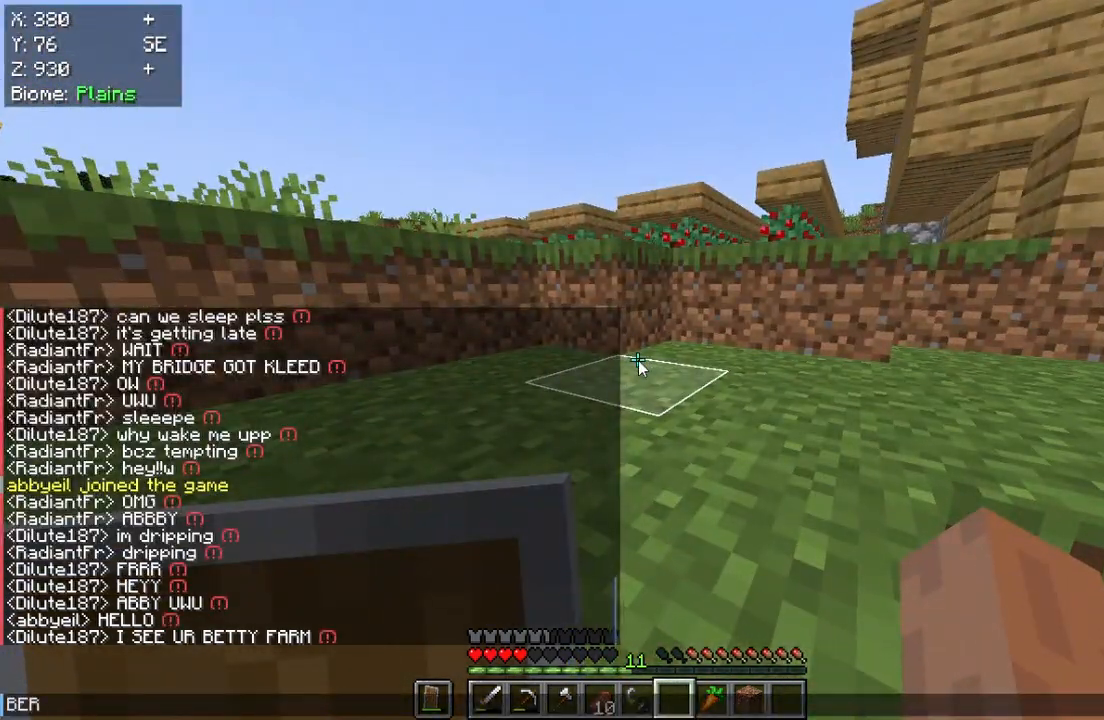
{"keys": [], "mouse": [], "events": []}
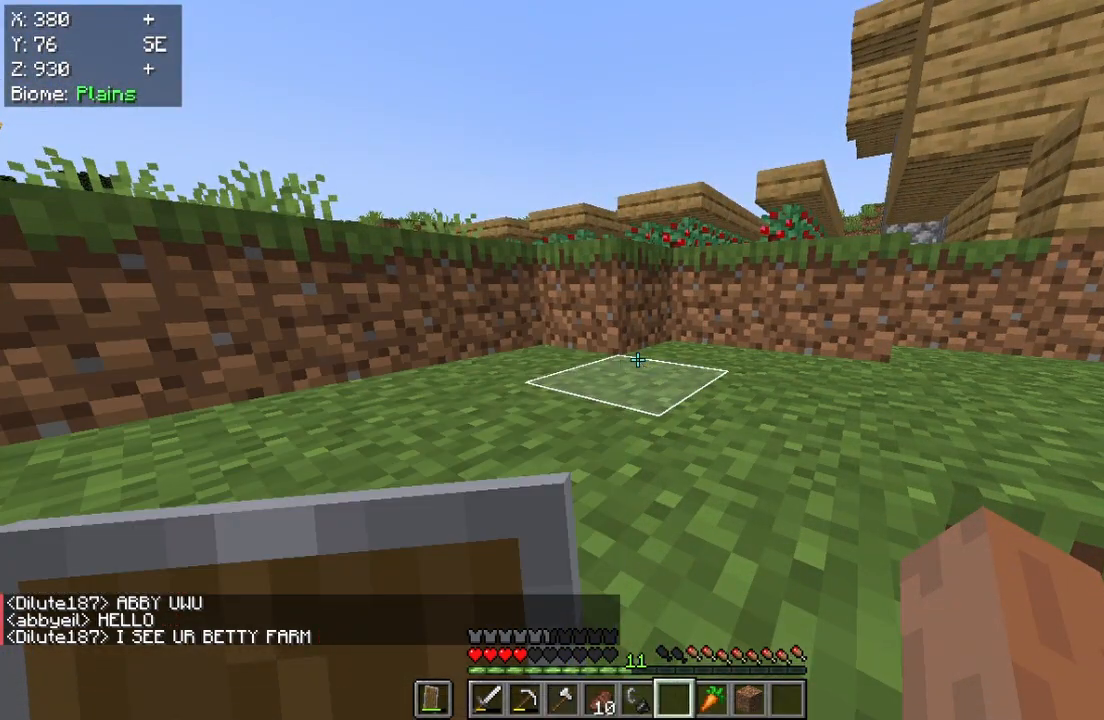
{"keys": ["w"], "mouse": [], "events": [[283, "w", "down"]]}
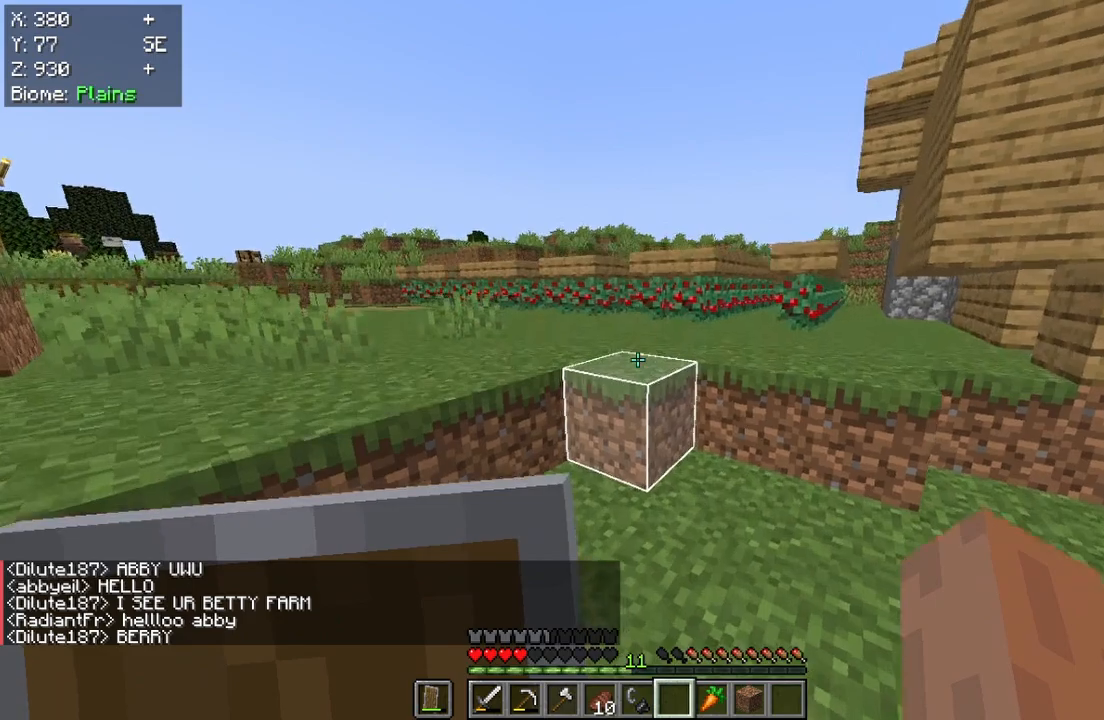
{"keys": ["w"], "mouse": [], "events": [[267, "w", "up"], [433, "w", "down"]]}
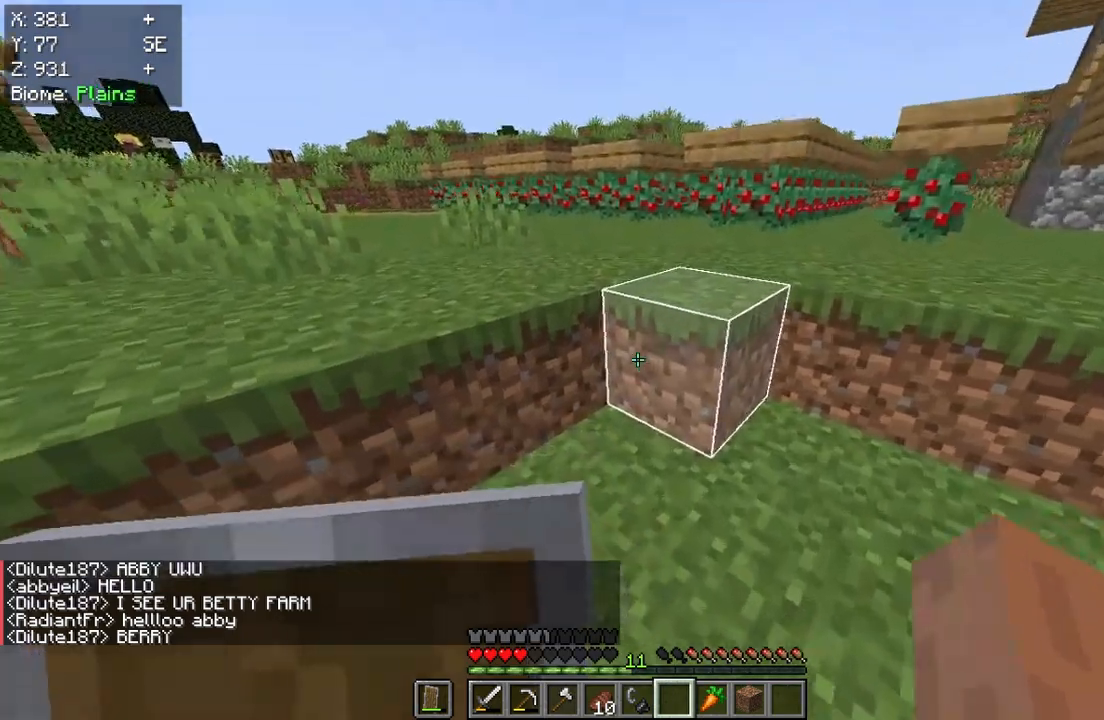
{"keys": ["w"], "mouse": [], "events": [[100, "w", "up"], [133, "w", "down"]]}
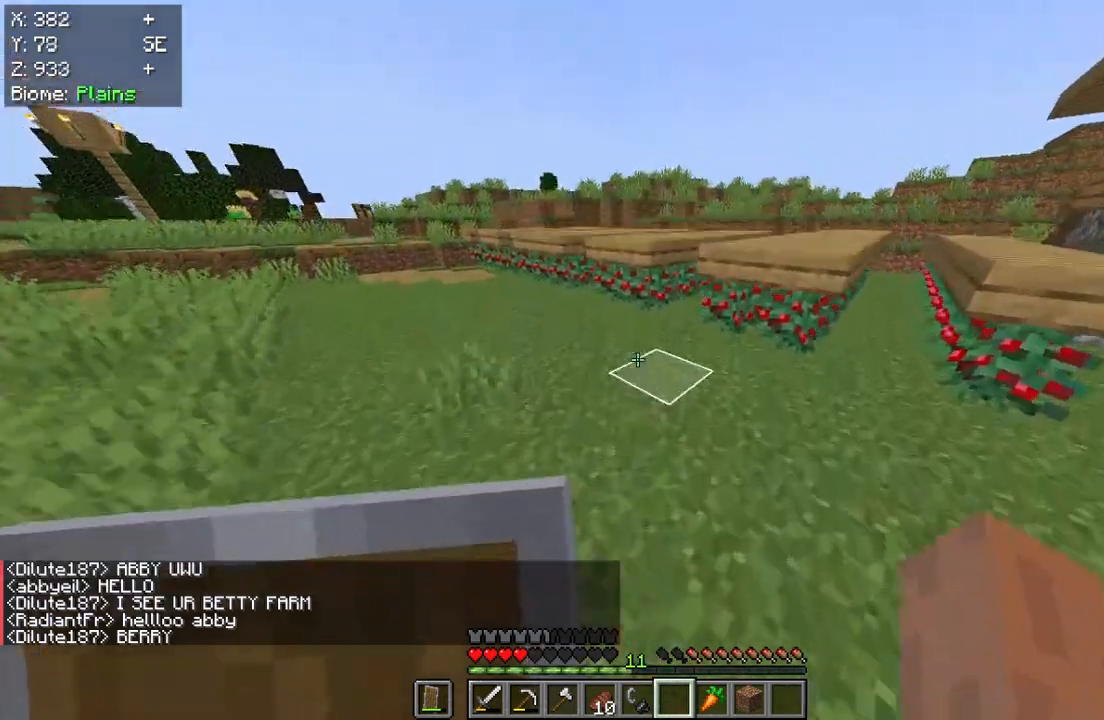
{"keys": ["w"], "mouse": [], "events": []}
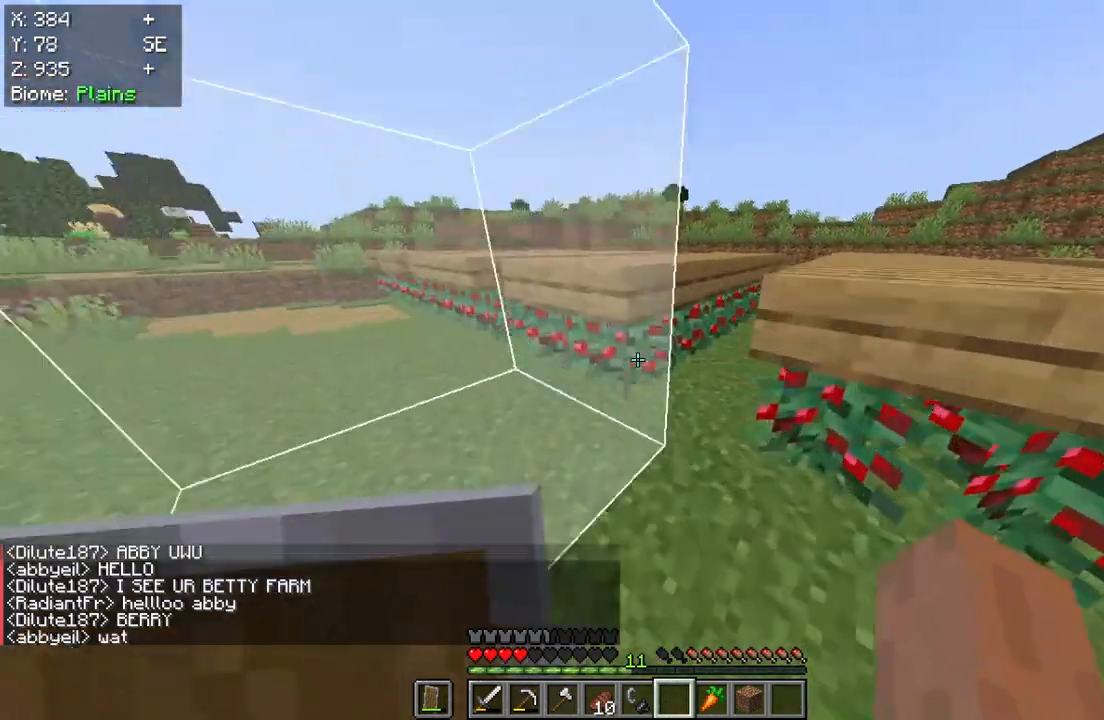
{"keys": ["a", "s"], "mouse": [], "events": [[100, "s", "down"], [100, "w", "up"], [400, "a", "down"]]}
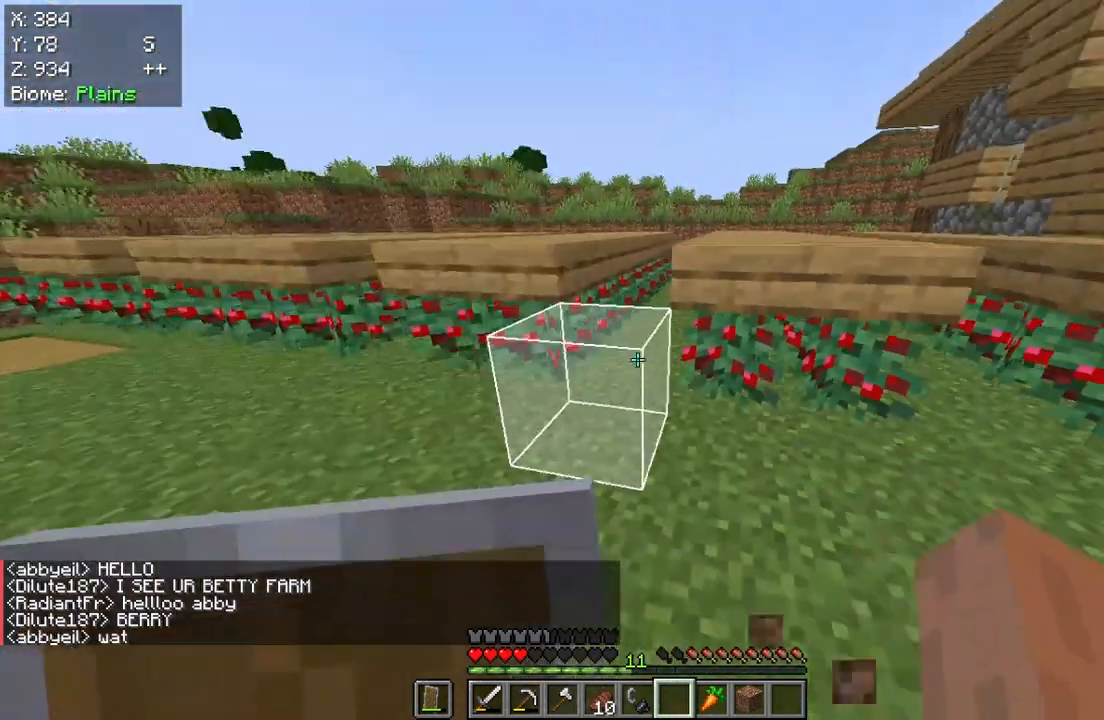
{"keys": ["a", "s"], "mouse": [], "events": []}
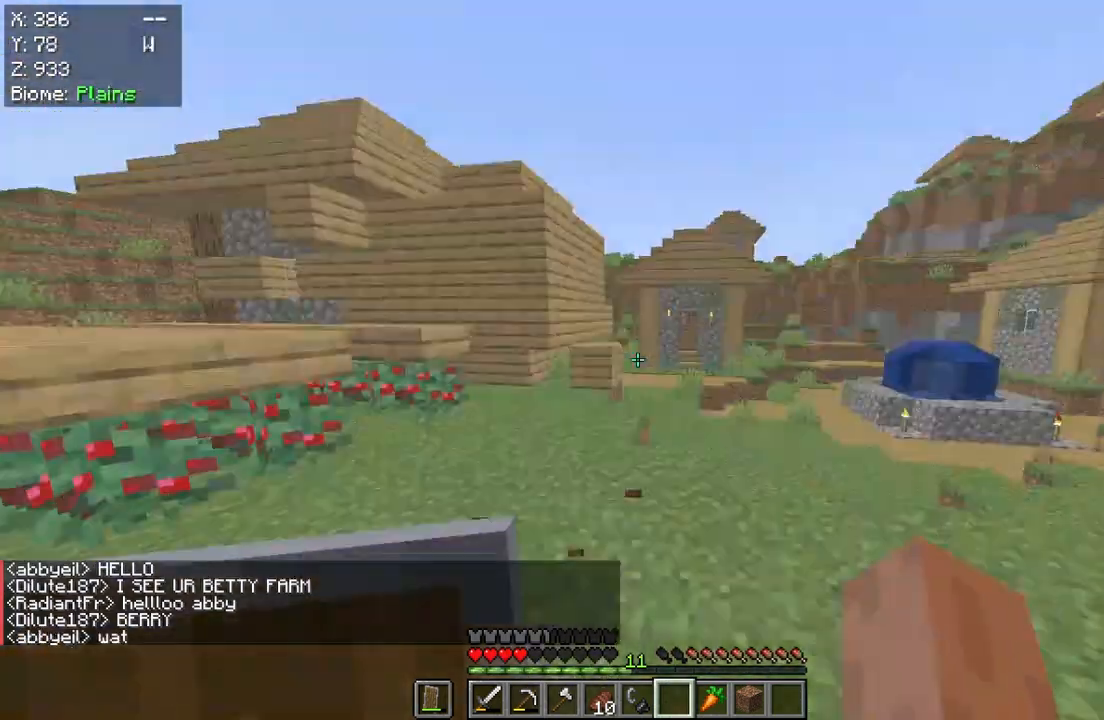
{"keys": ["s"], "mouse": [], "events": [[200, "s", "up"], [400, "a", "up"], [467, "s", "down"]]}
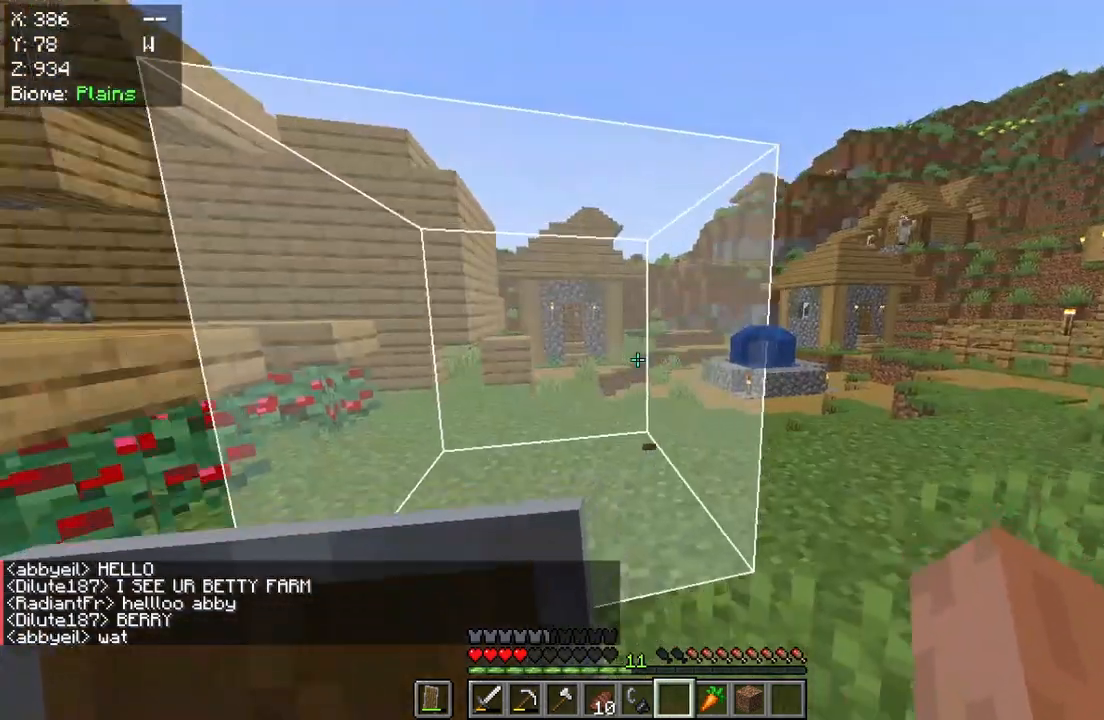
{"keys": ["s"], "mouse": [], "events": []}
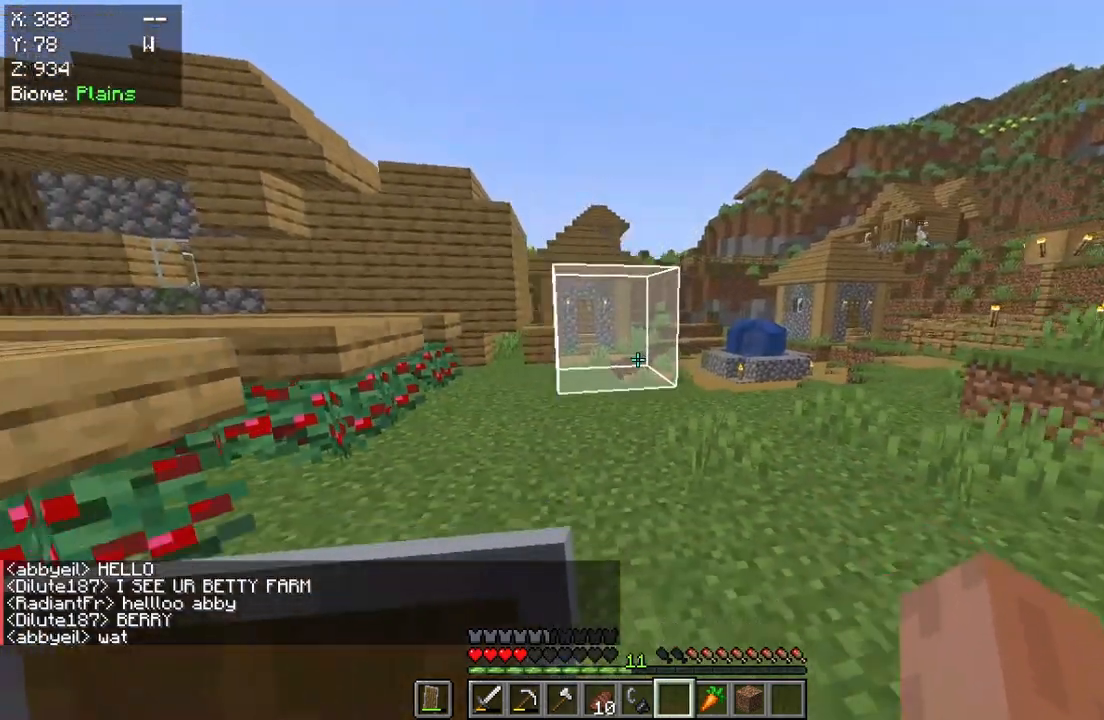
{"keys": [], "mouse": [], "events": [[233, "s", "up"]]}
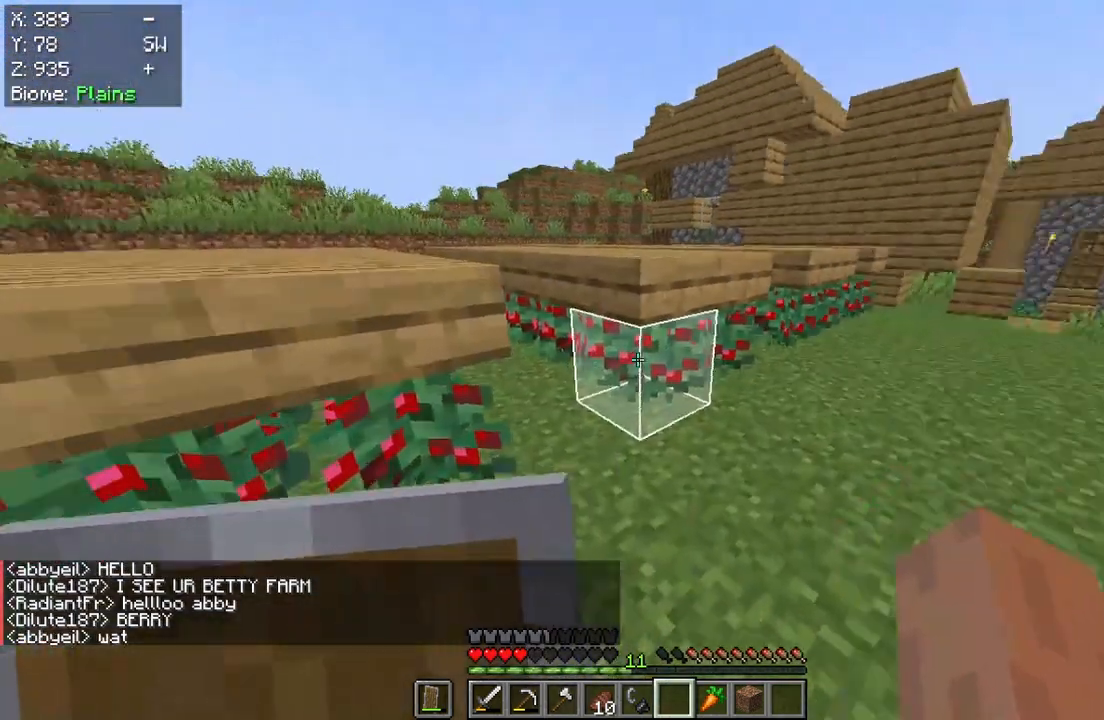
{"keys": ["w"], "mouse": [], "events": [[267, "w", "down"]]}
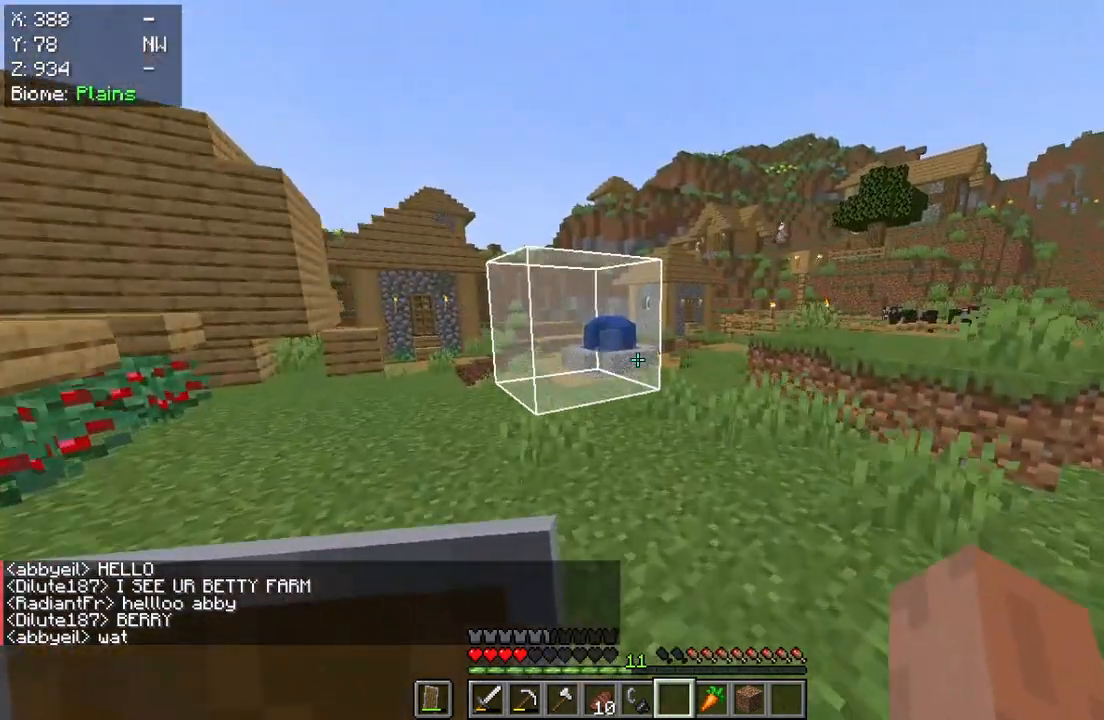
{"keys": ["w"], "mouse": [], "events": [[167, "w", "up"], [233, "w", "down"]]}
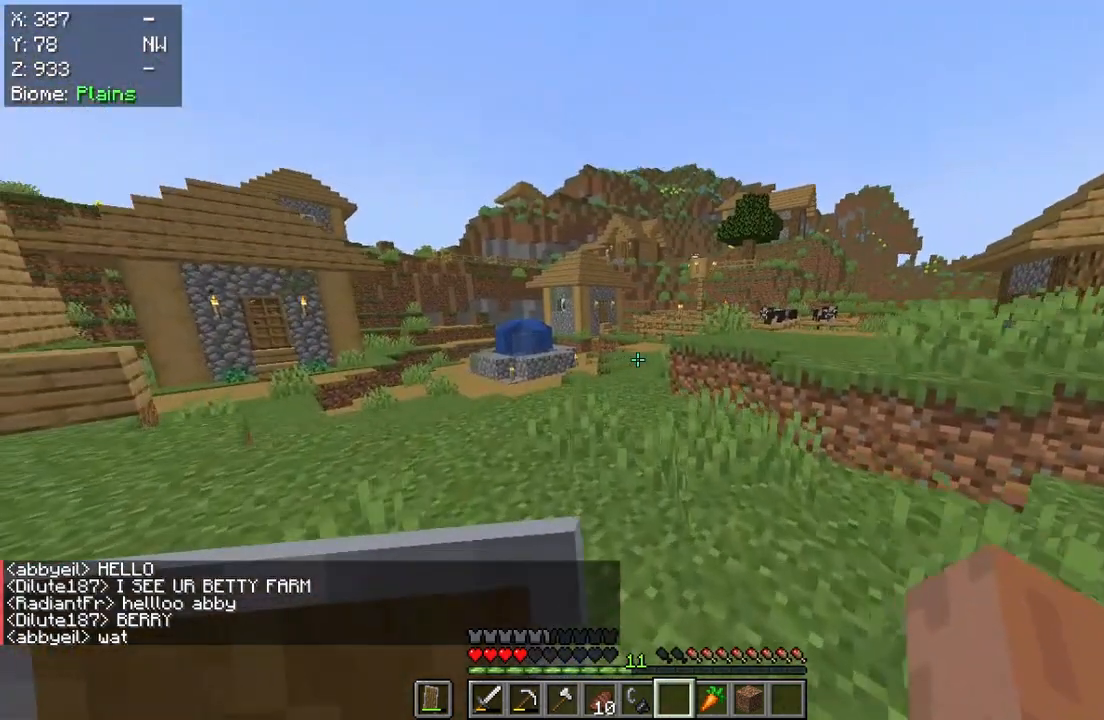
{"keys": ["w"], "mouse": [], "events": []}
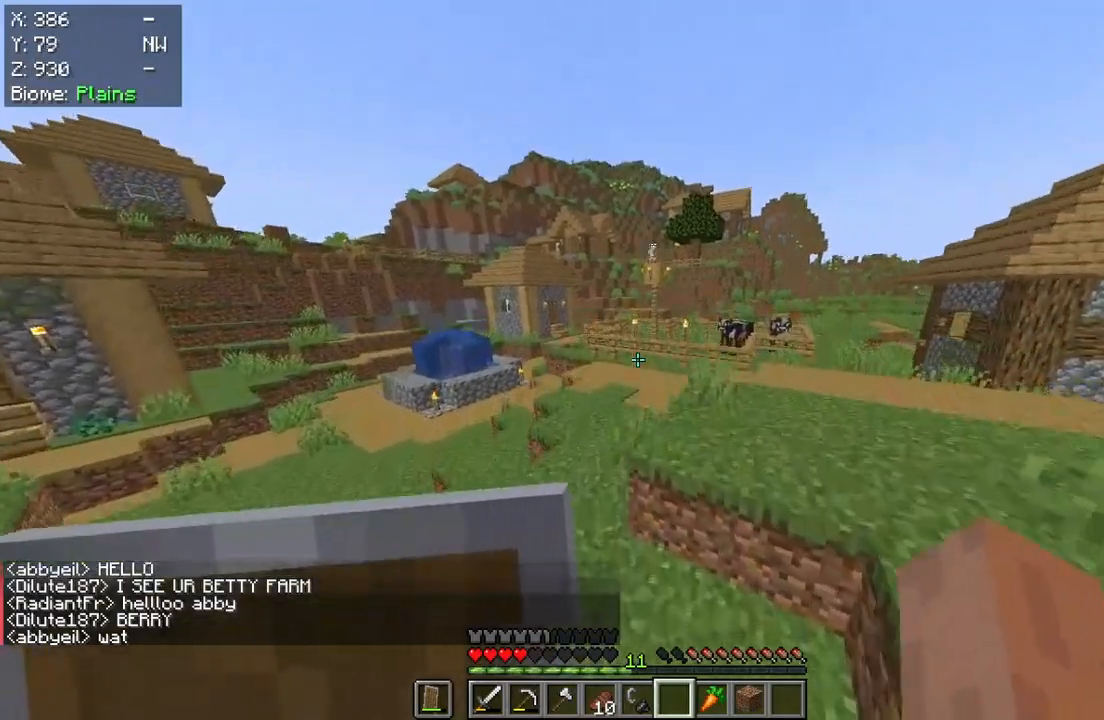
{"keys": ["w"], "mouse": [], "events": []}
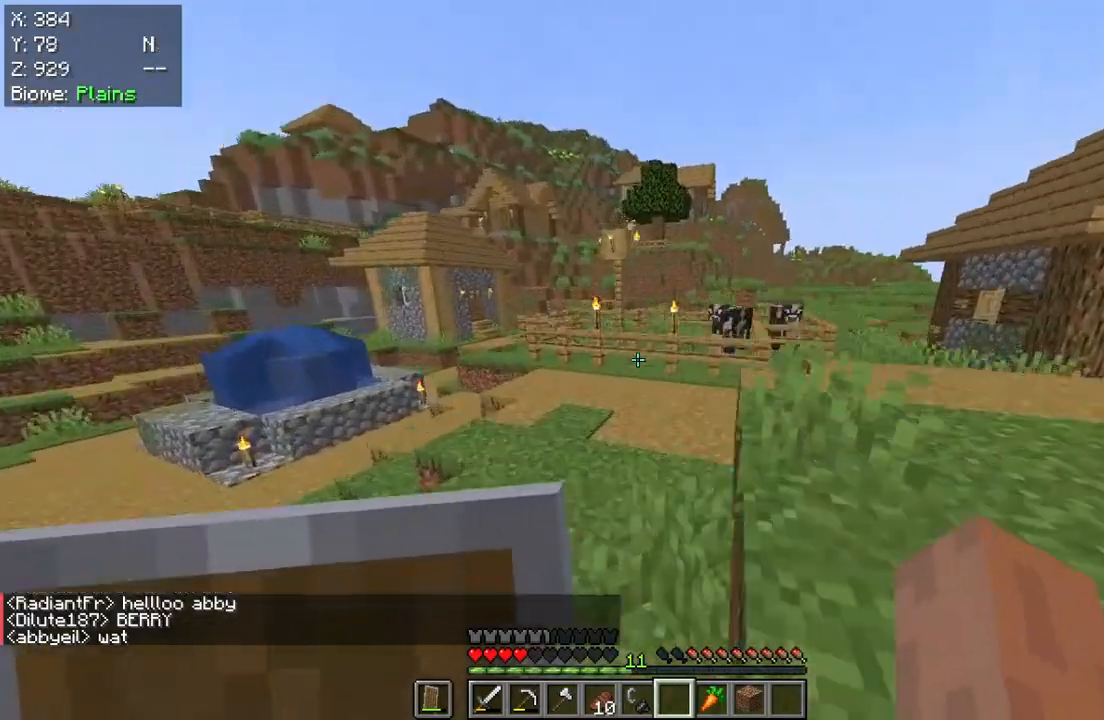
{"keys": ["w"], "mouse": [], "events": []}
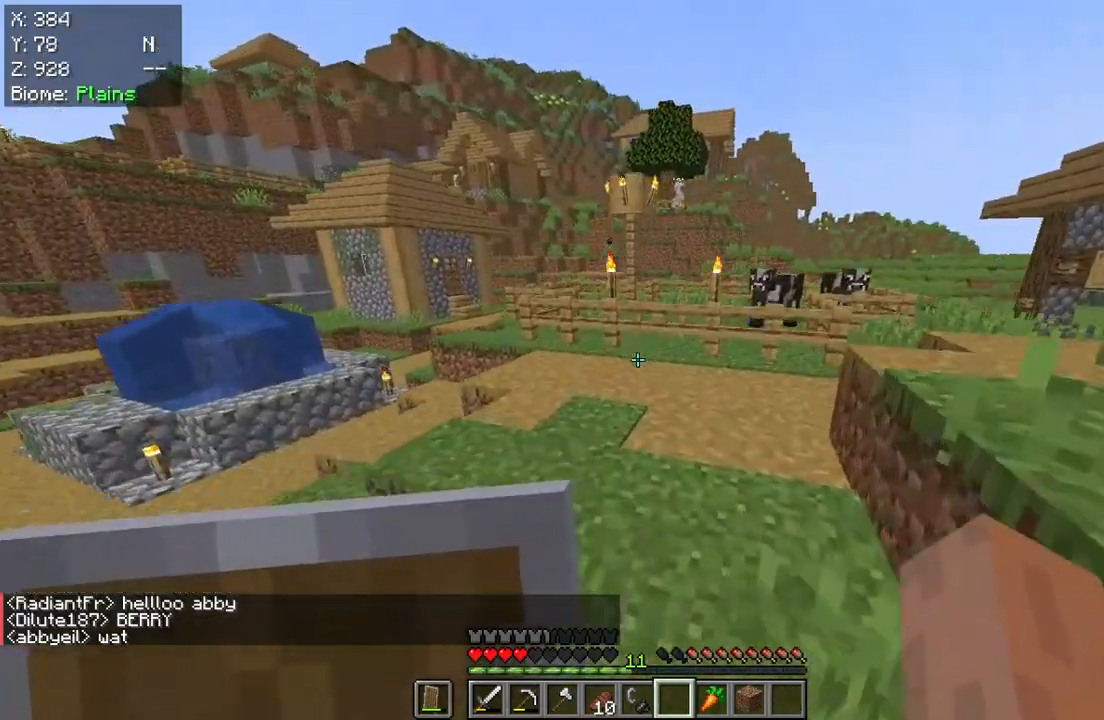
{"keys": ["w"], "mouse": [], "events": [[67, "w", "up"], [233, "w", "down"]]}
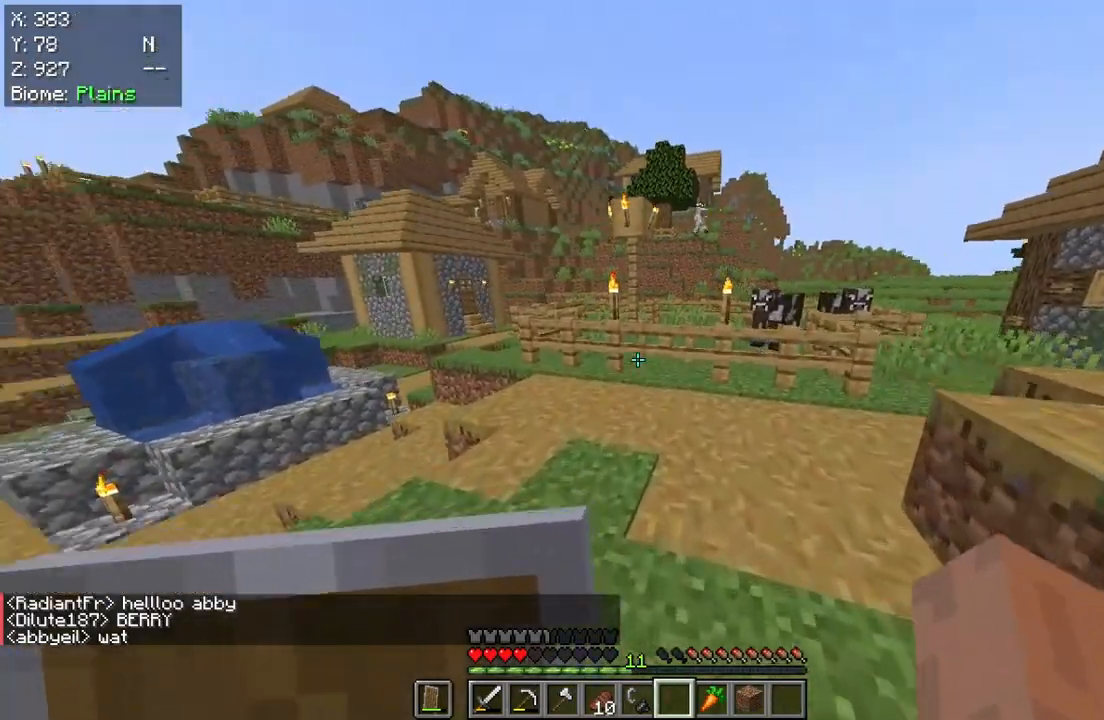
{"keys": ["w"], "mouse": [], "events": []}
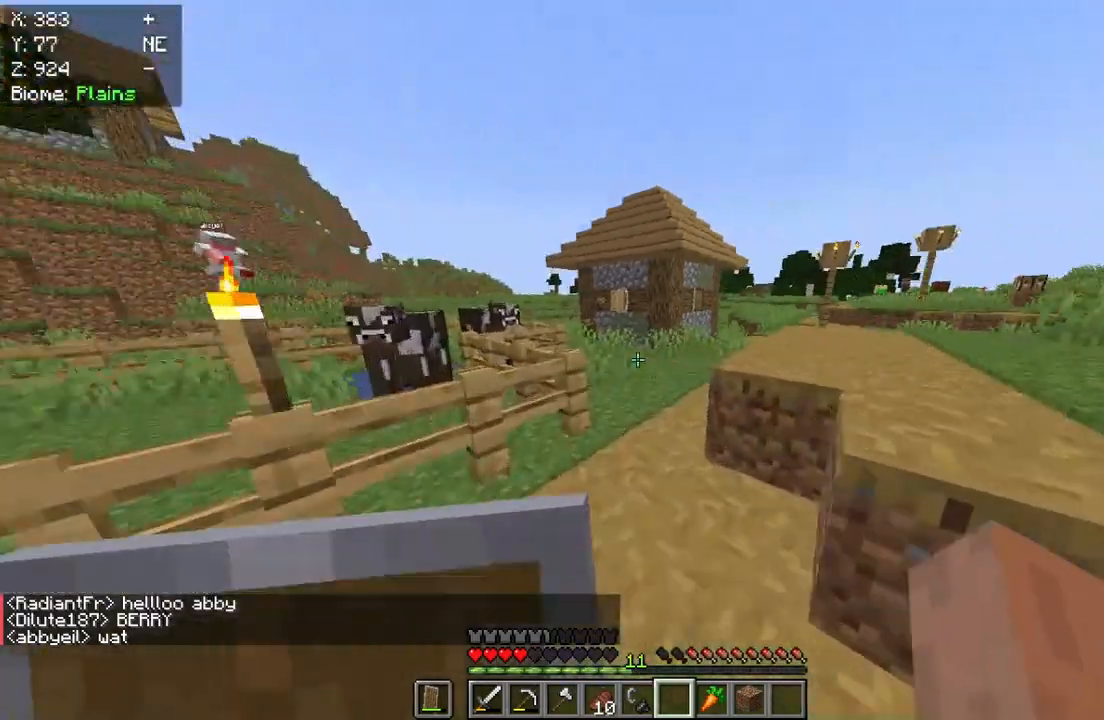
{"keys": ["w"], "mouse": [], "events": []}
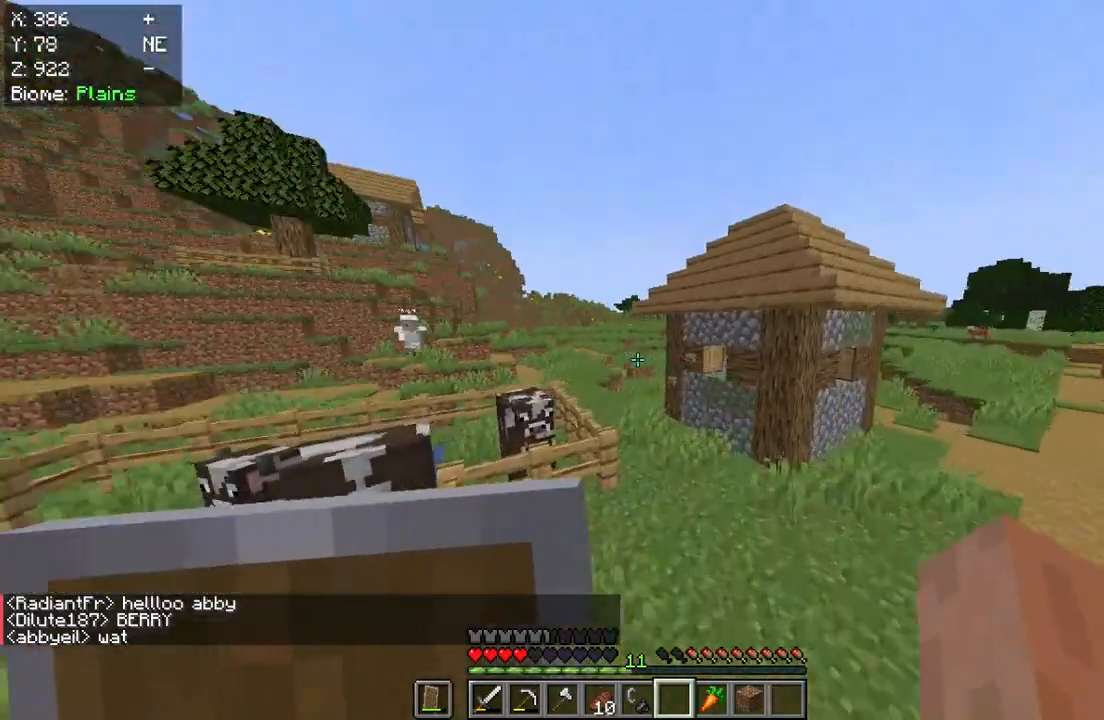
{"keys": ["w"], "mouse": [], "events": []}
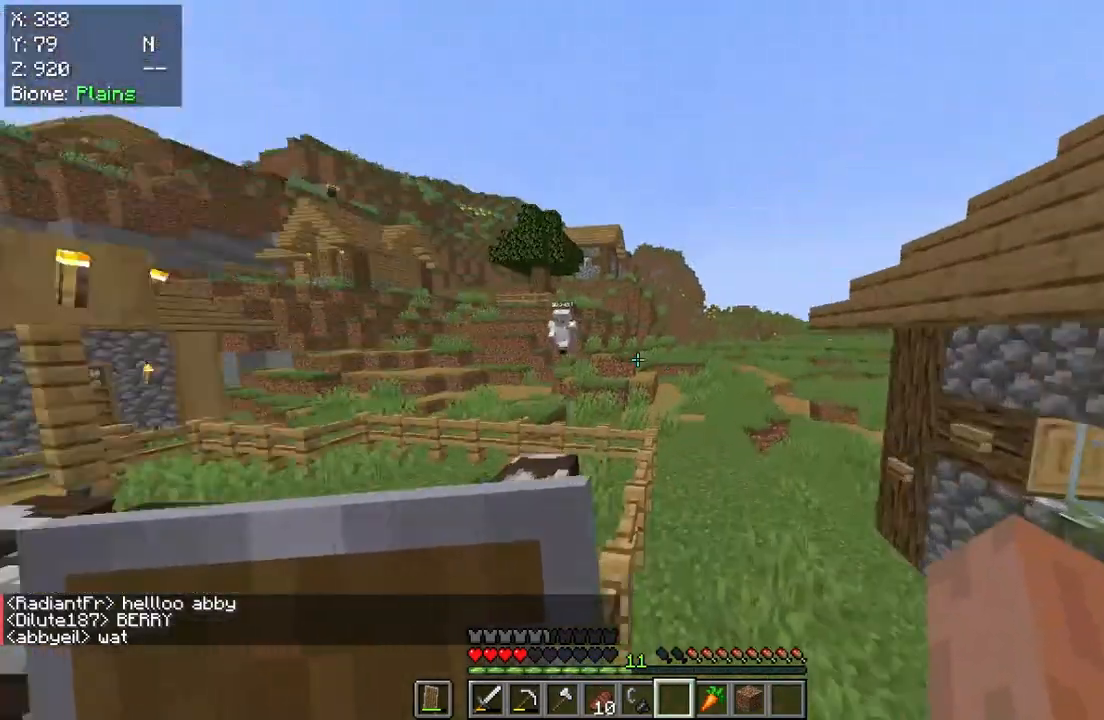
{"keys": [], "mouse": [], "events": [[500, "w", "up"]]}
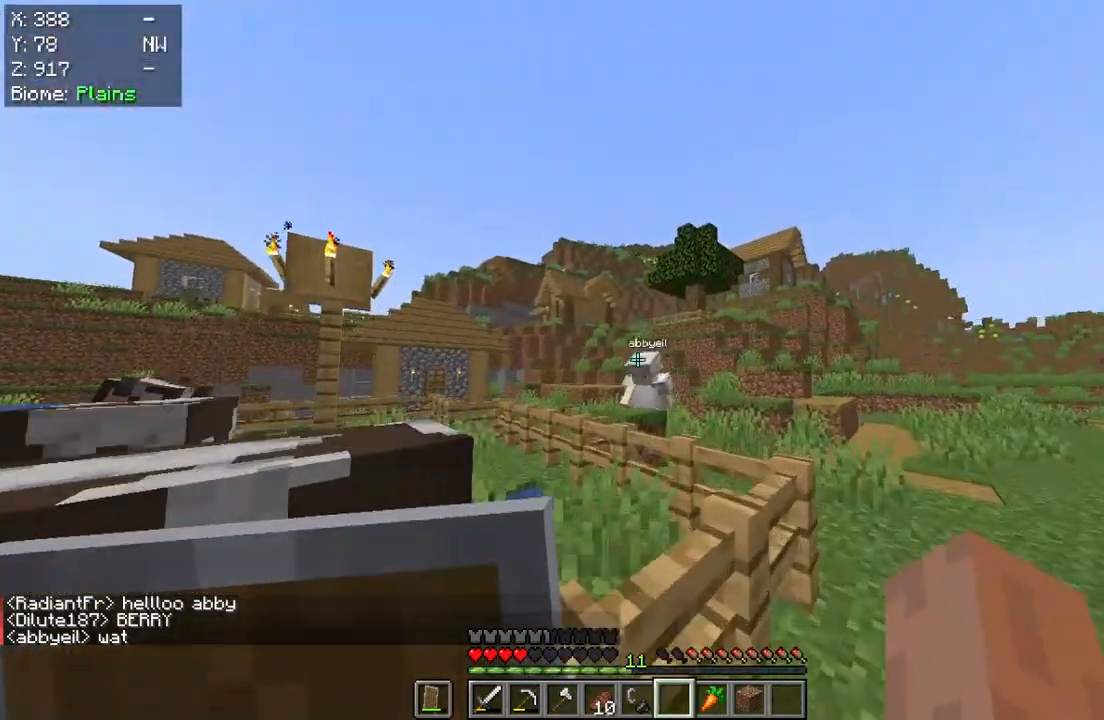
{"keys": [], "mouse": [], "events": []}